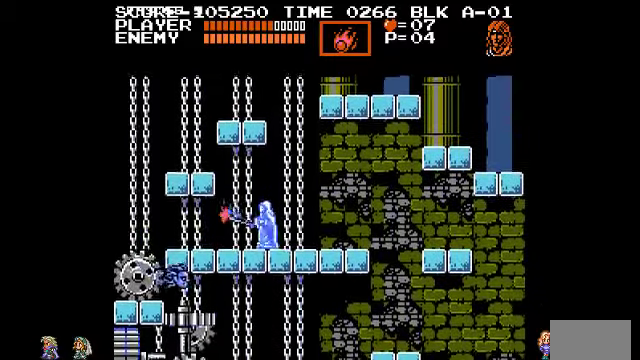
Gameplay with a controller (PlayStation layout); each line is a JSON object with the inputs held at the frame after it. "events" lists button and stick changes between this image and that frame as [ms after this image, input, new state], when the widget could be followed in between. Not read: DPAD_LEFT DPAD_RIGHT DPAD_UP L3 R3.
{"buttons": [], "events": [[334, "TRIANGLE", "down"], [434, "TRIANGLE", "up"]]}
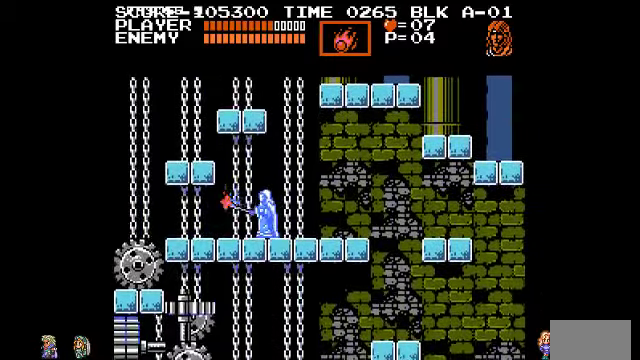
{"buttons": [], "events": []}
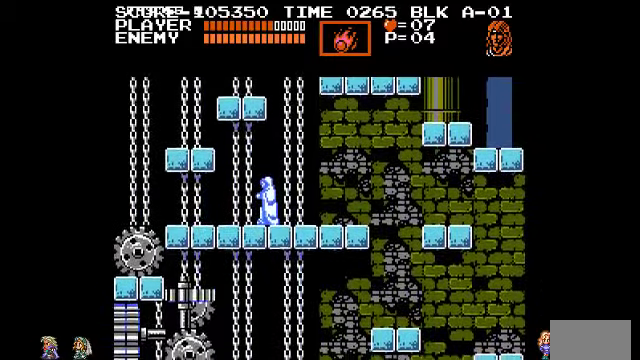
{"buttons": [], "events": []}
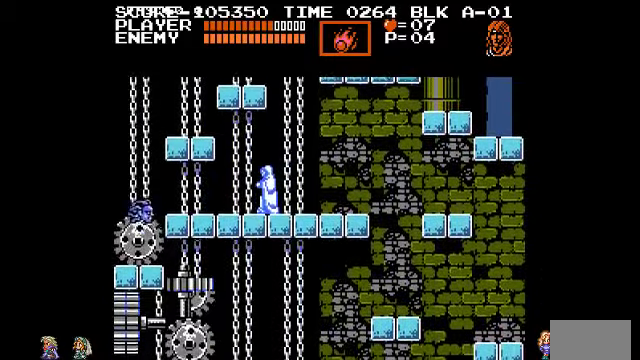
{"buttons": [], "events": []}
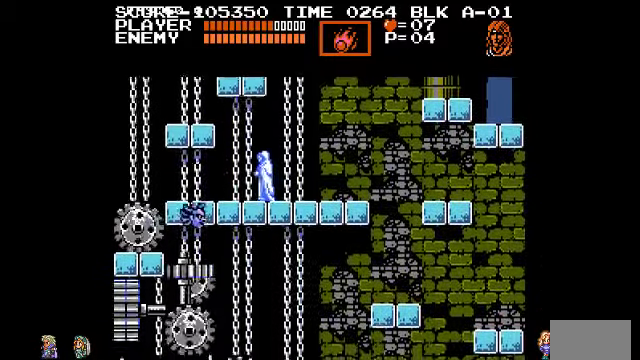
{"buttons": [], "events": [[100, "TRIANGLE", "down"], [200, "TRIANGLE", "up"]]}